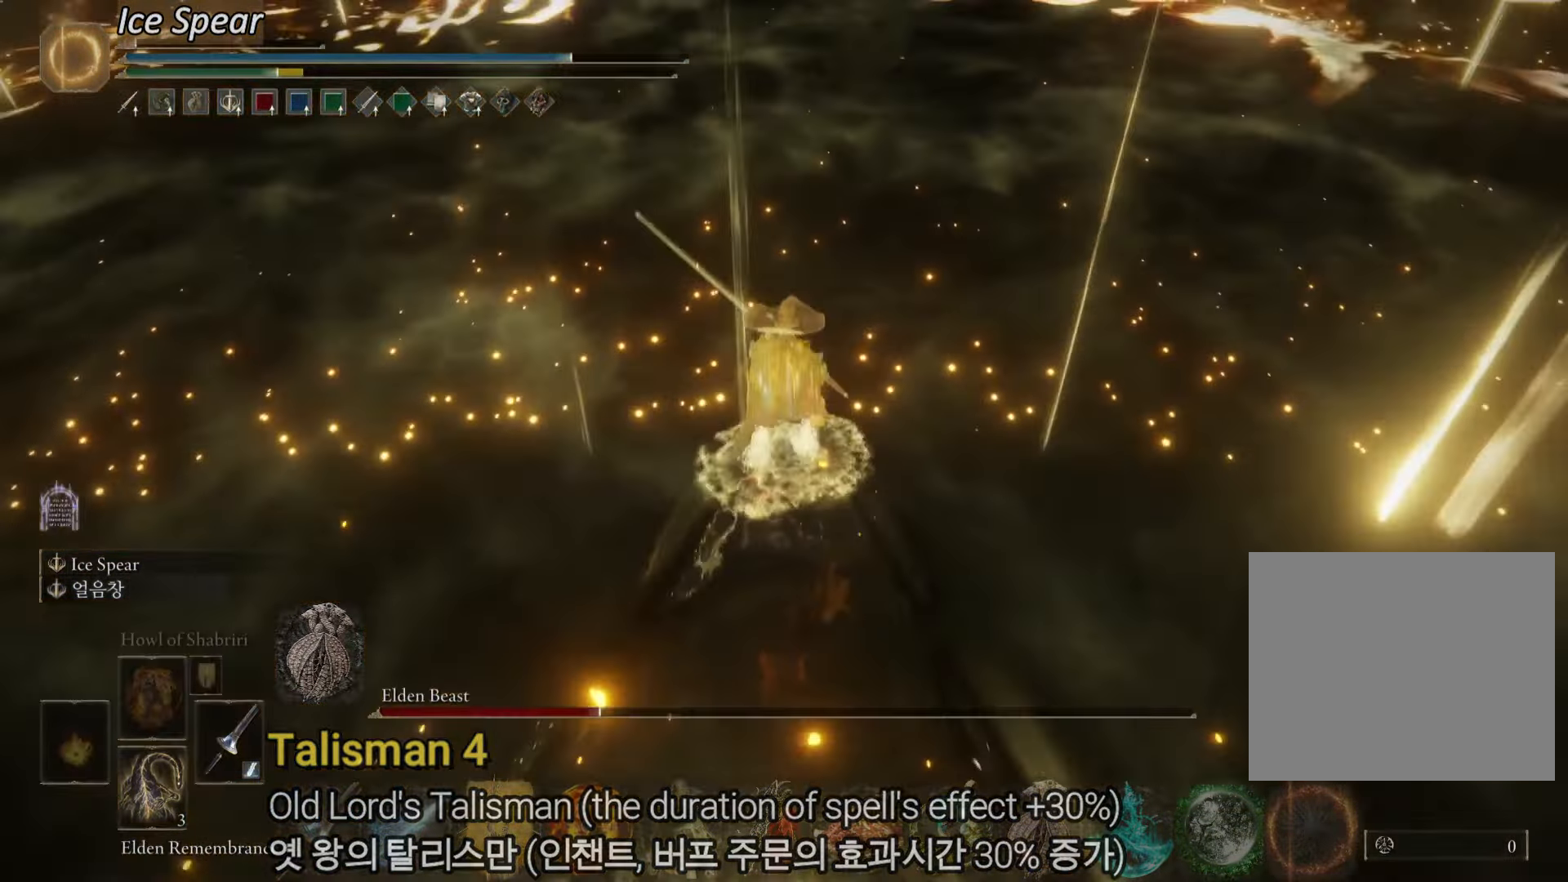
Gameplay with a controller (PlayStation layout); each line is a JSON object with the inputs held at the frame after it. "events" lists button and stick changes between this image and that frame as [ms after this image, input, new state], when the widget could be followed in between. Not read: HOME.
{"buttons": ["CIRCLE"], "left_stick": "up", "right_stick": "center", "events": []}
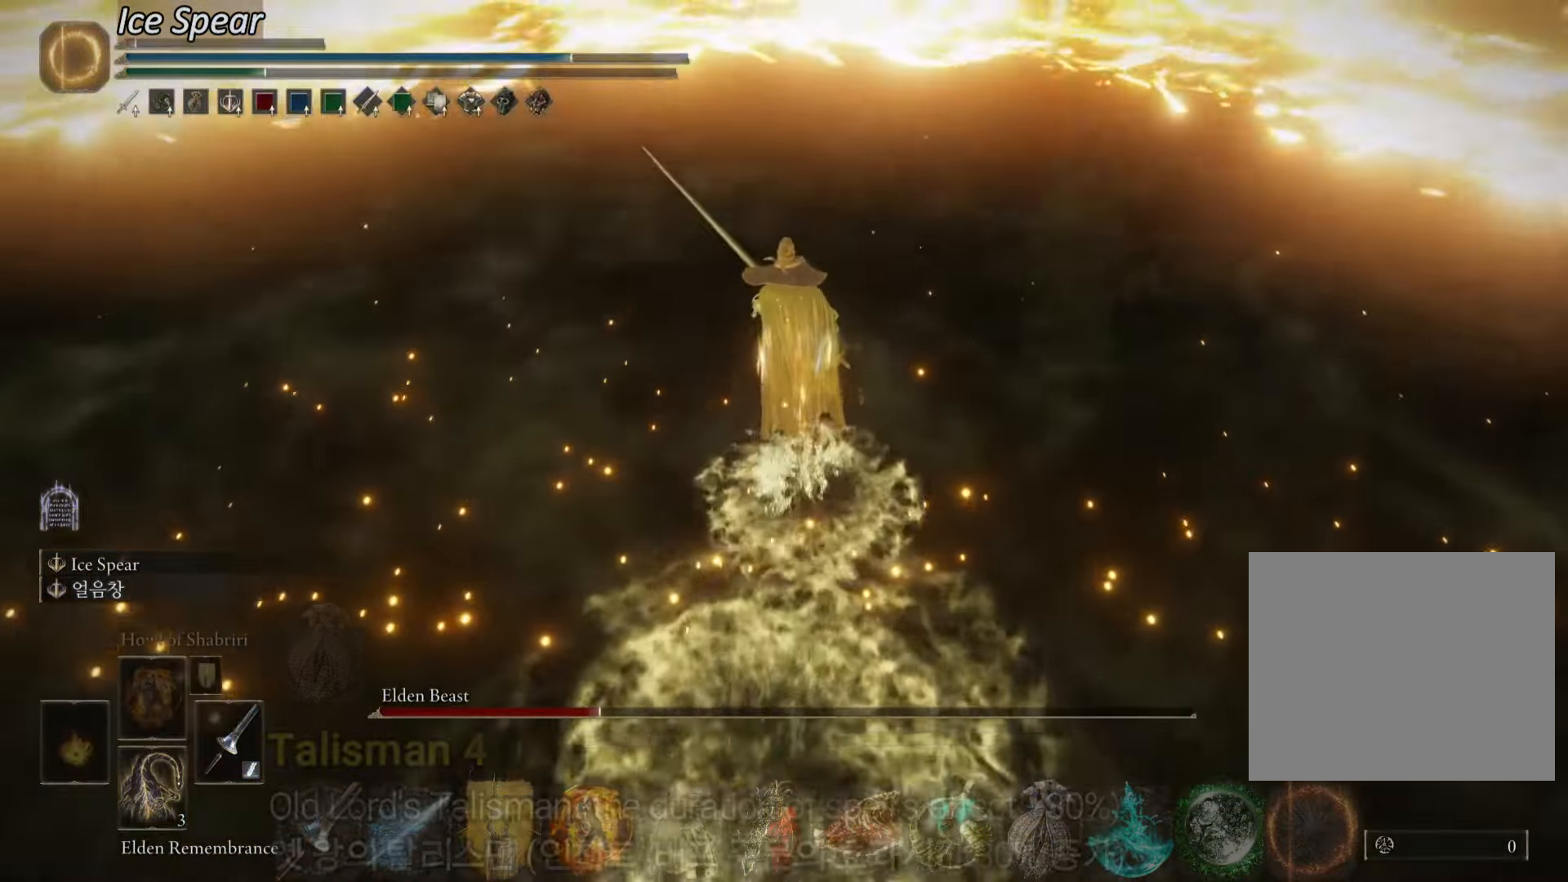
{"buttons": ["CIRCLE"], "left_stick": "up", "right_stick": "center", "events": [[300, "CROSS", "down"], [450, "CROSS", "up"]]}
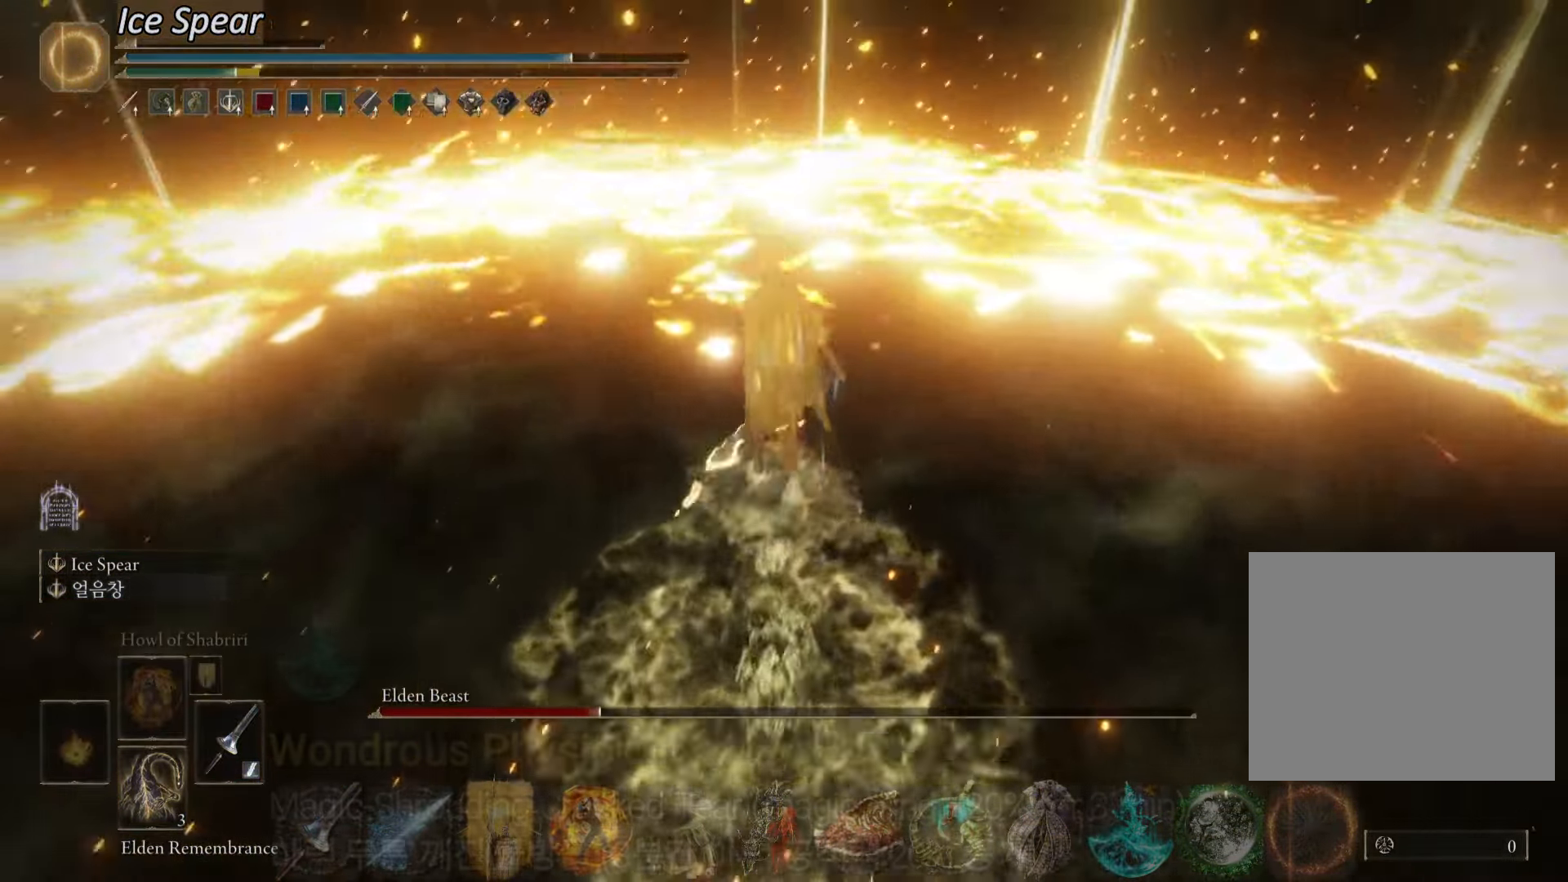
{"buttons": ["CIRCLE"], "left_stick": "up", "right_stick": "center"}
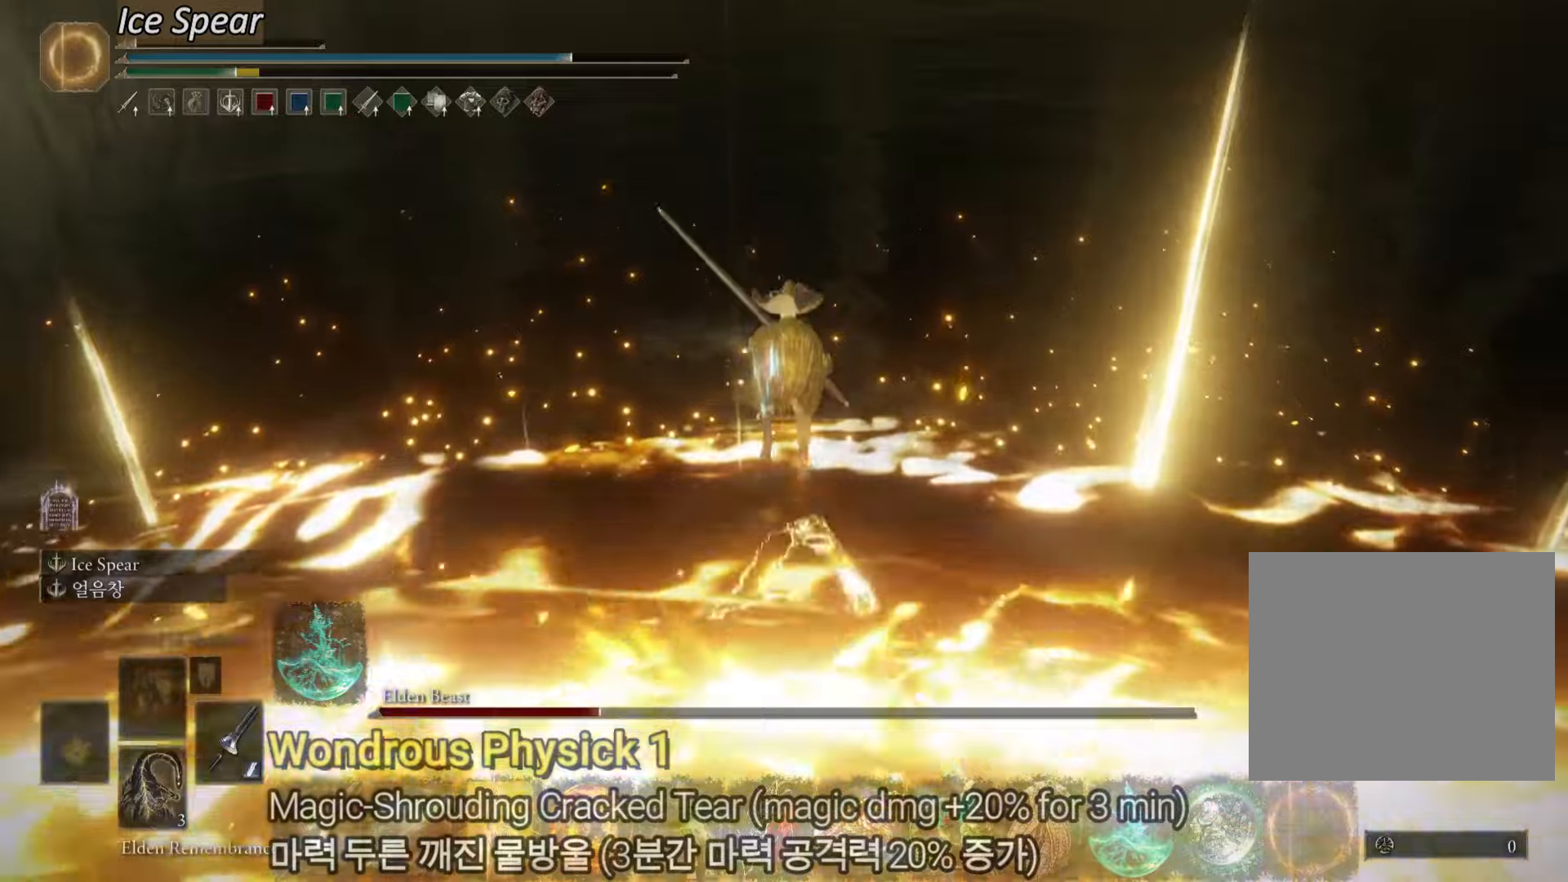
{"buttons": [], "left_stick": "up", "right_stick": "right", "events": [[334, "CIRCLE", "up"], [367, "SQUARE", "down"], [384, "SQUARE", "up"], [501, "right_stick", "right"]]}
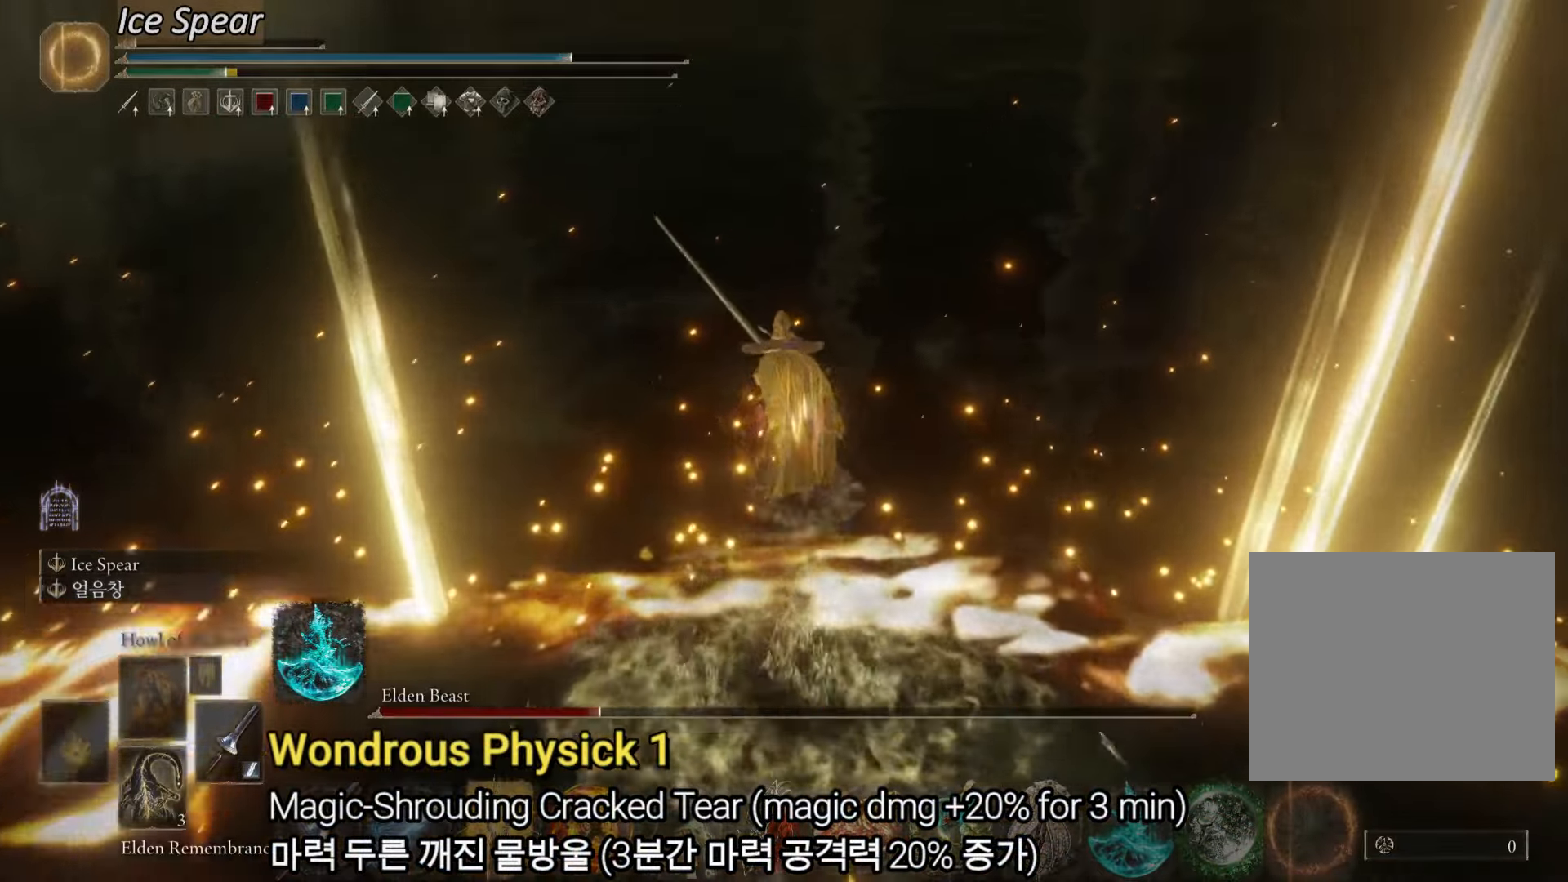
{"buttons": [], "left_stick": "left", "right_stick": "right", "events": [[133, "left_stick", "up-left"], [383, "right_stick", "center"], [467, "left_stick", "left"], [467, "right_stick", "right"]]}
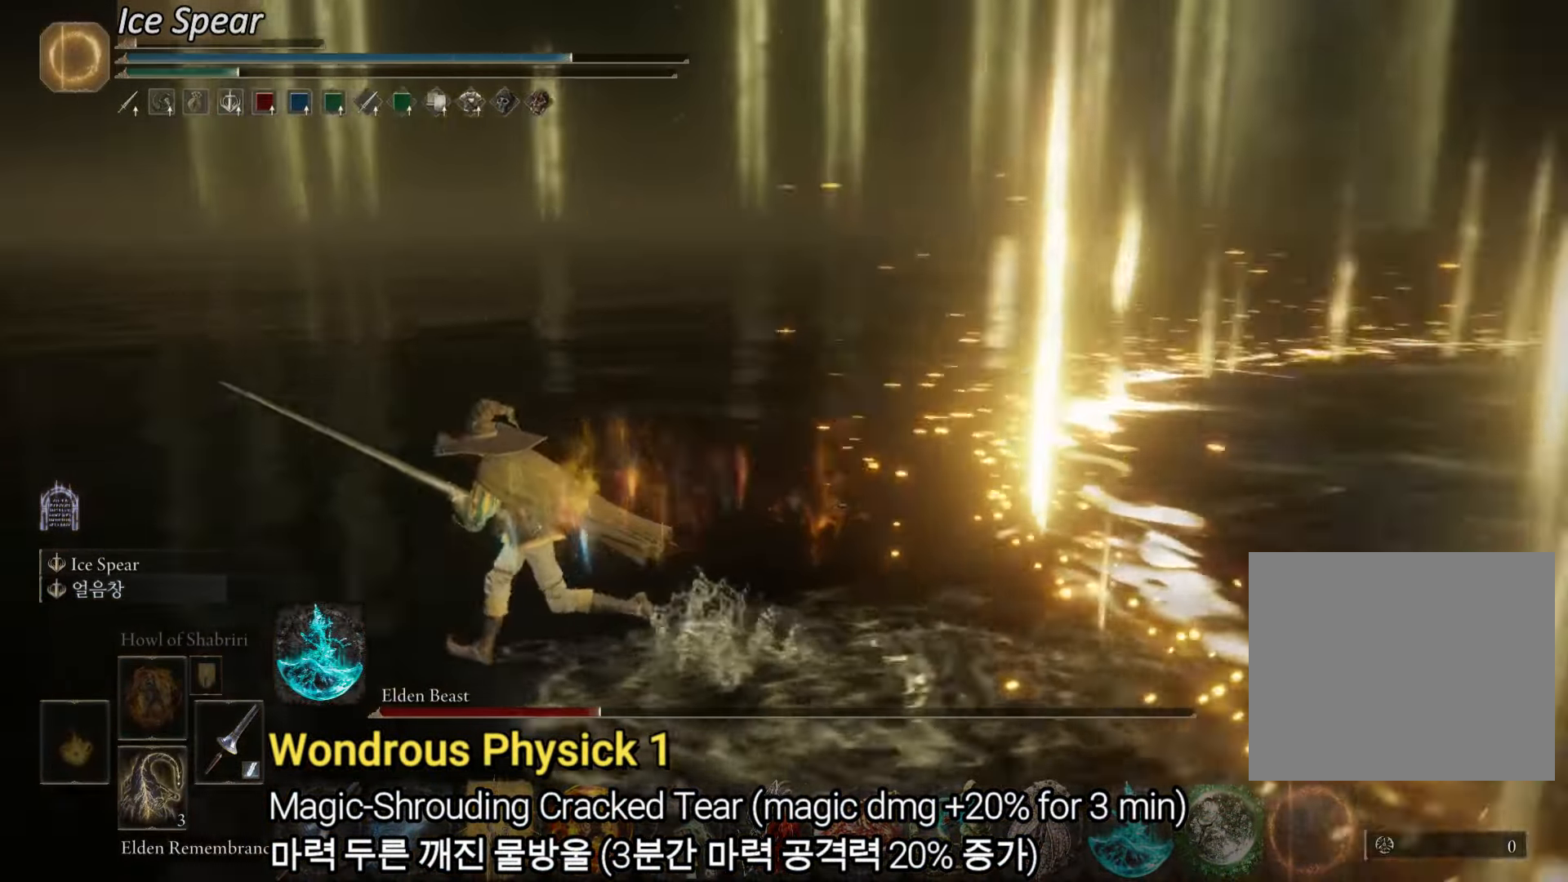
{"buttons": [], "left_stick": "left", "right_stick": "right", "events": [[250, "right_stick", "center"], [384, "right_stick", "right"]]}
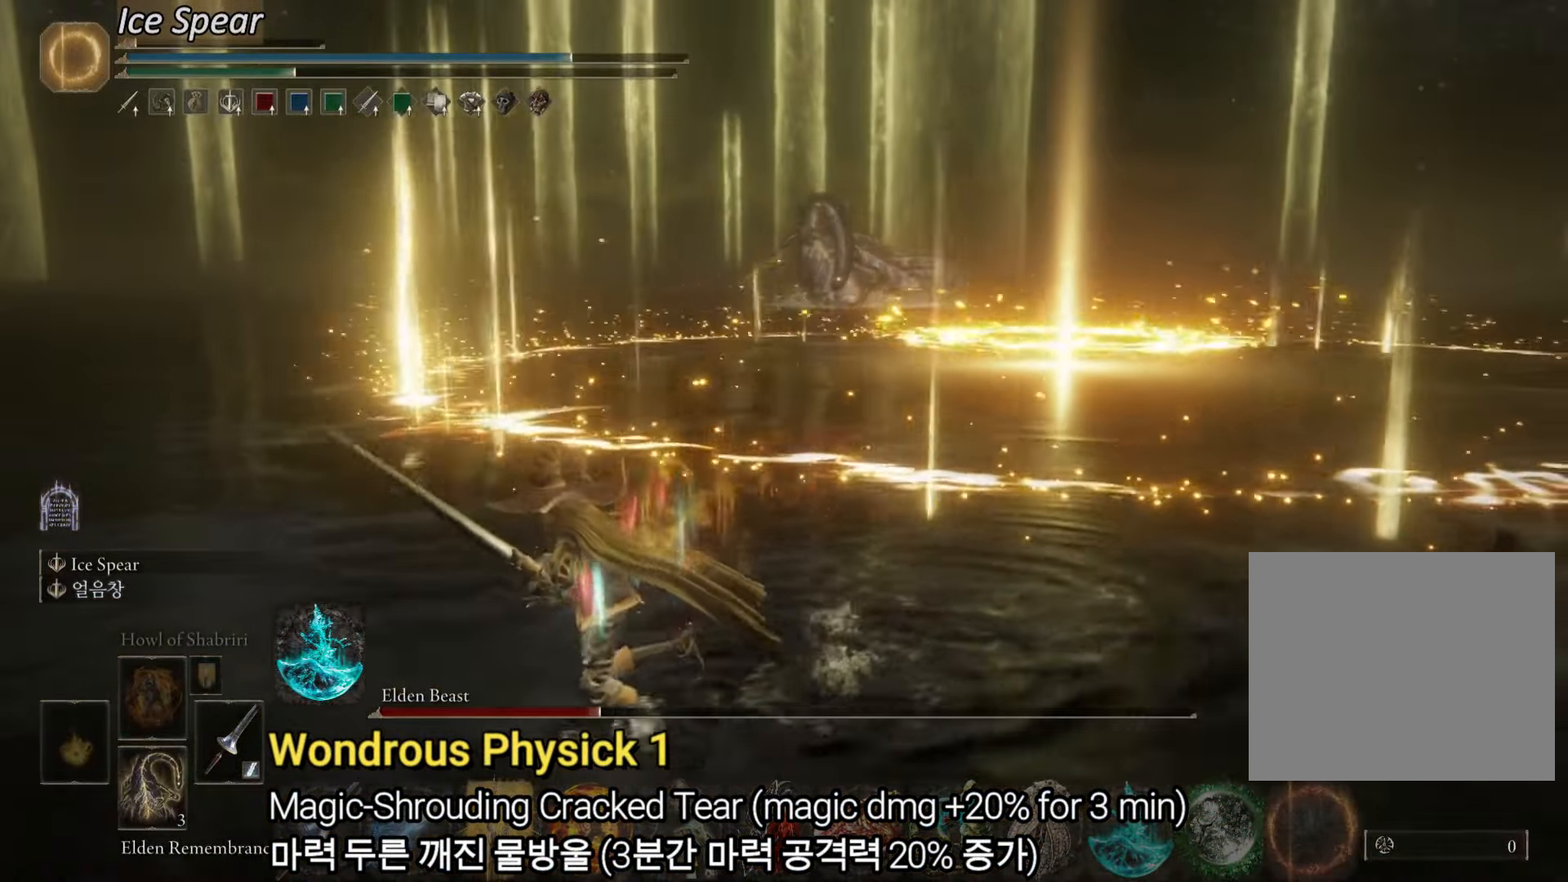
{"buttons": ["CIRCLE"], "left_stick": "left", "right_stick": "center", "events": [[16, "right_stick", "center"], [150, "R3", "down"], [233, "R3", "up"], [433, "CIRCLE", "down"]]}
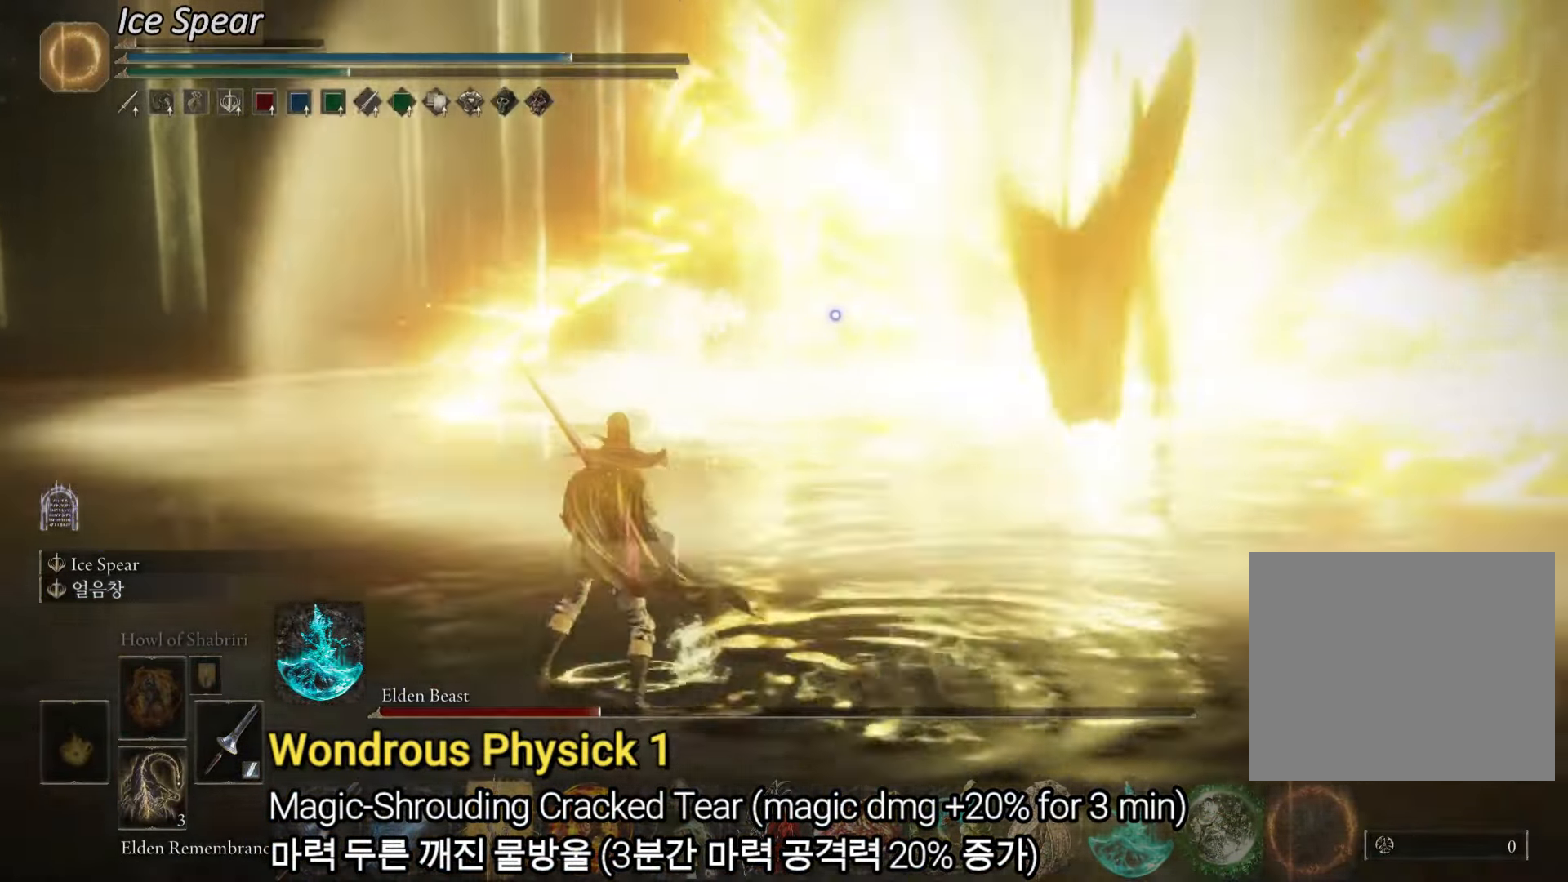
{"buttons": ["CIRCLE"], "left_stick": "up-left", "right_stick": "center", "events": [[117, "left_stick", "up-left"]]}